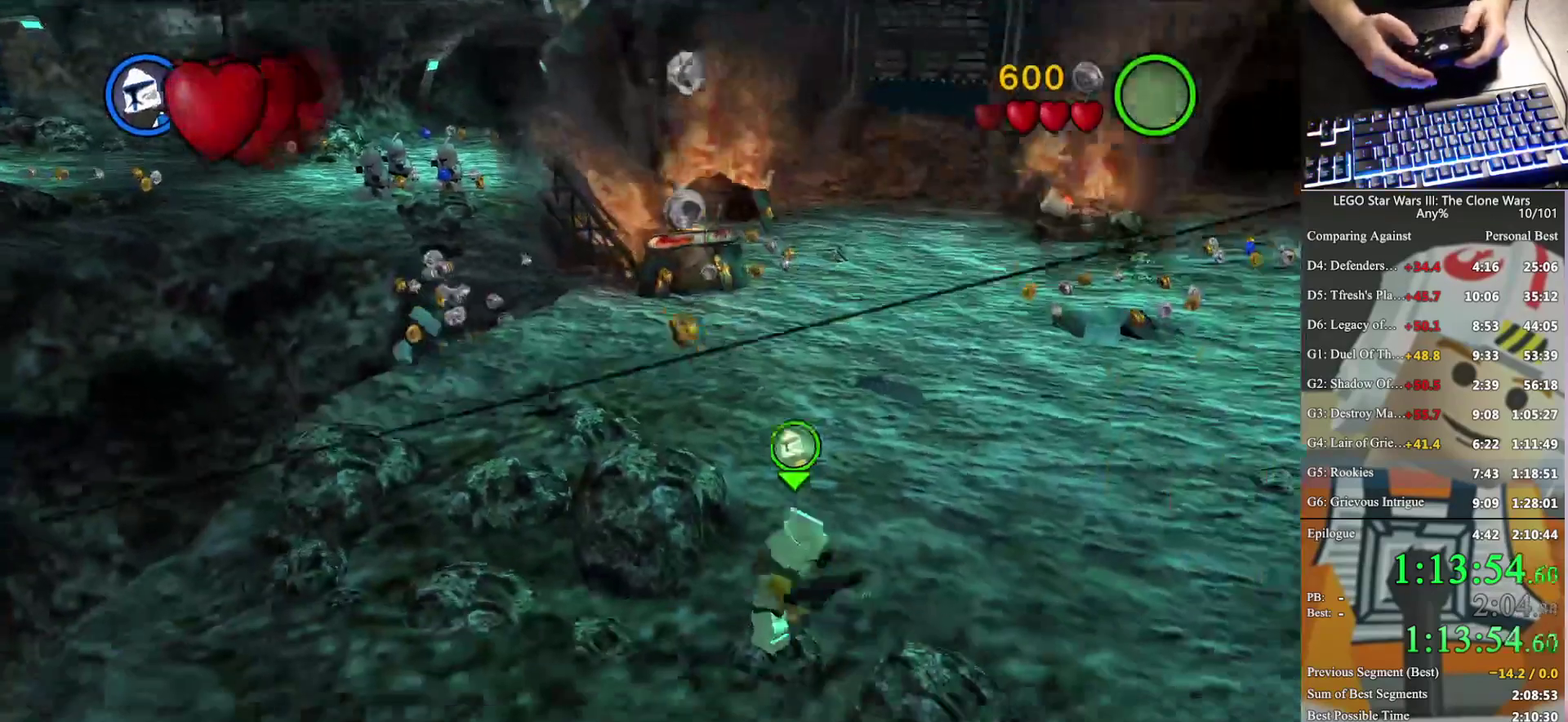
Gameplay with a controller (Xbox layout); each line is a JSON object with the inputs held at the frame after it. "events" lists button and stick changes between this image and that frame as [ms after this image, input, new state], when the widget could be followed in between.
{"buttons": [], "left_stick": "center", "right_stick": "center", "events": []}
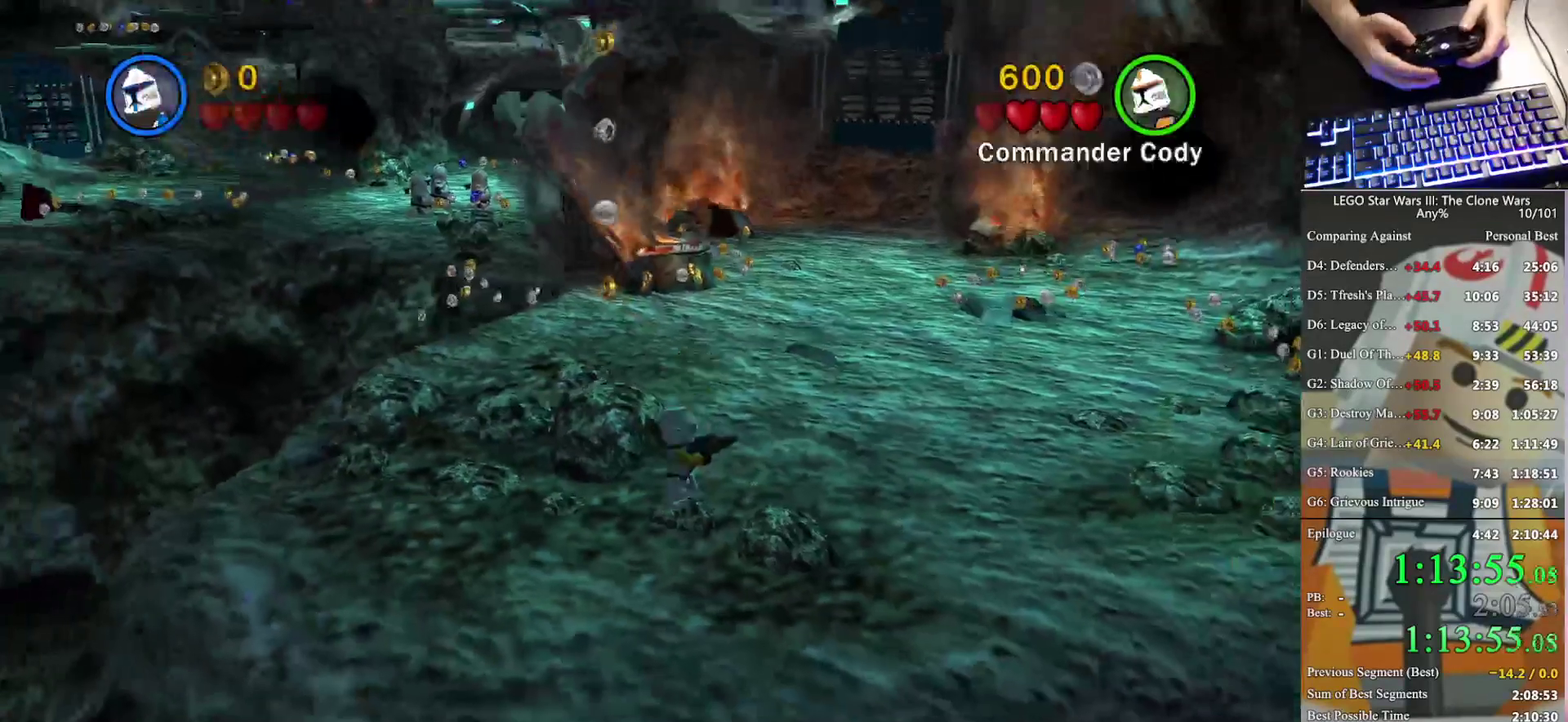
{"buttons": [], "left_stick": "center", "right_stick": "center", "events": []}
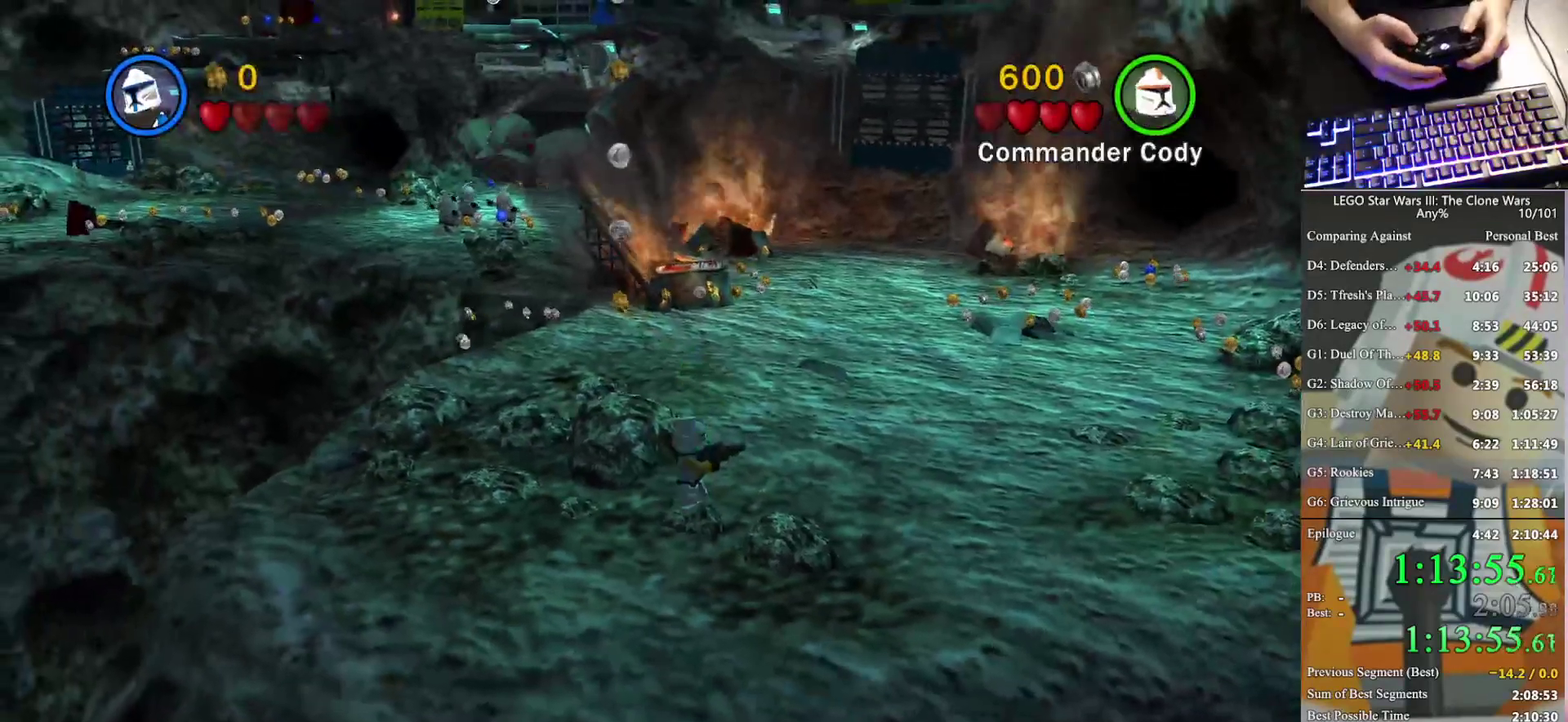
{"buttons": [], "left_stick": "up-left", "right_stick": "center", "events": [[33, "left_stick", "up"], [400, "left_stick", "up-left"]]}
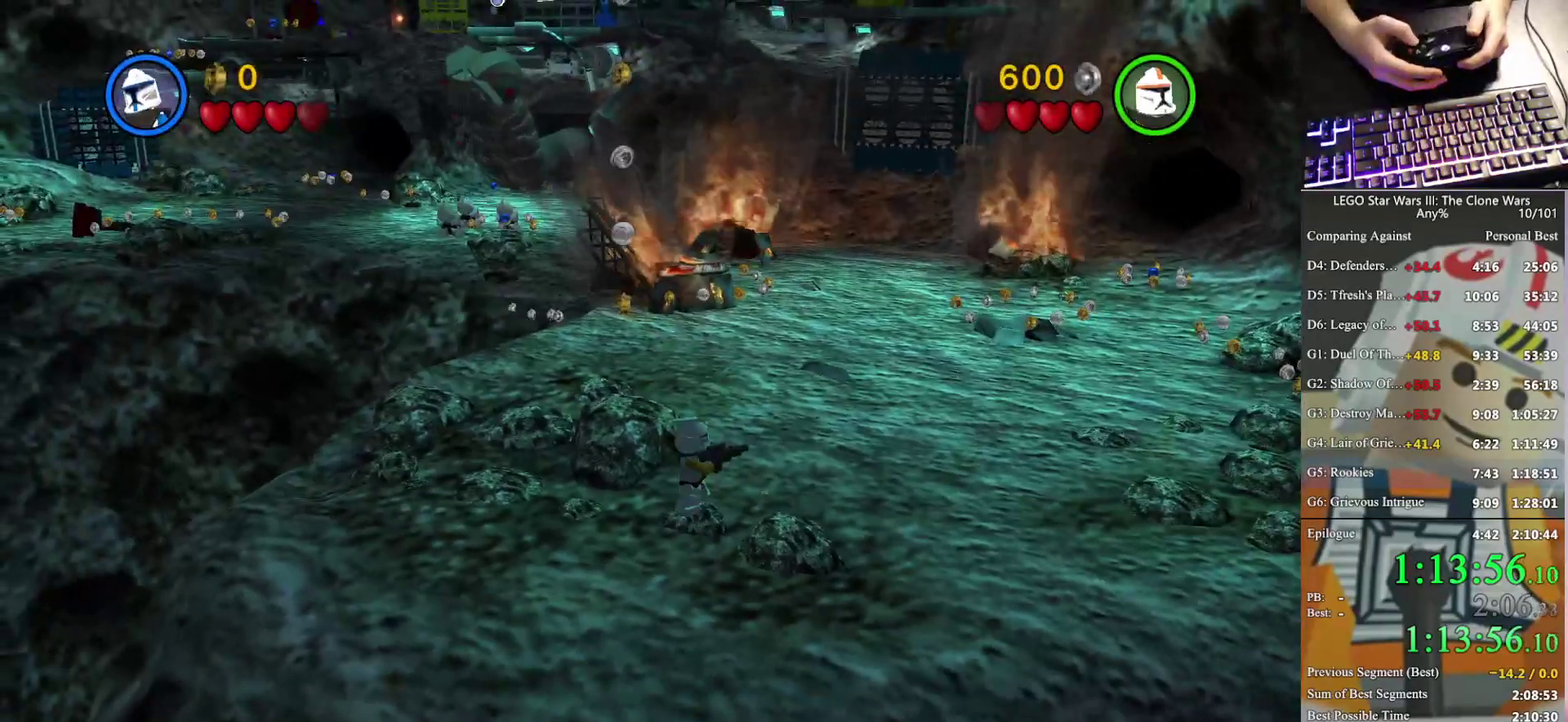
{"buttons": [], "left_stick": "up-left", "right_stick": "center", "events": [[267, "A", "down"], [500, "A", "up"]]}
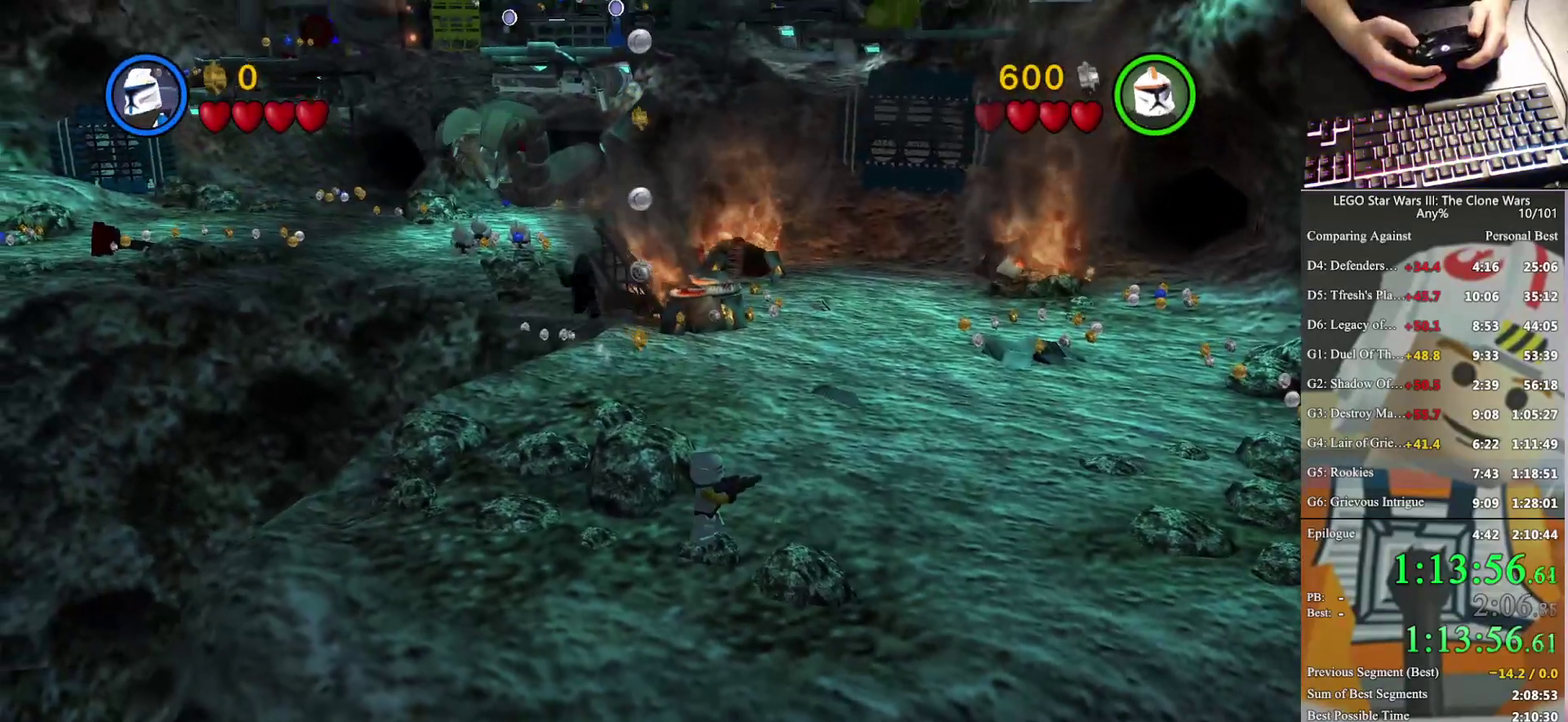
{"buttons": [], "left_stick": "up", "right_stick": "center", "events": [[233, "A", "down"], [333, "left_stick", "up"], [433, "A", "up"]]}
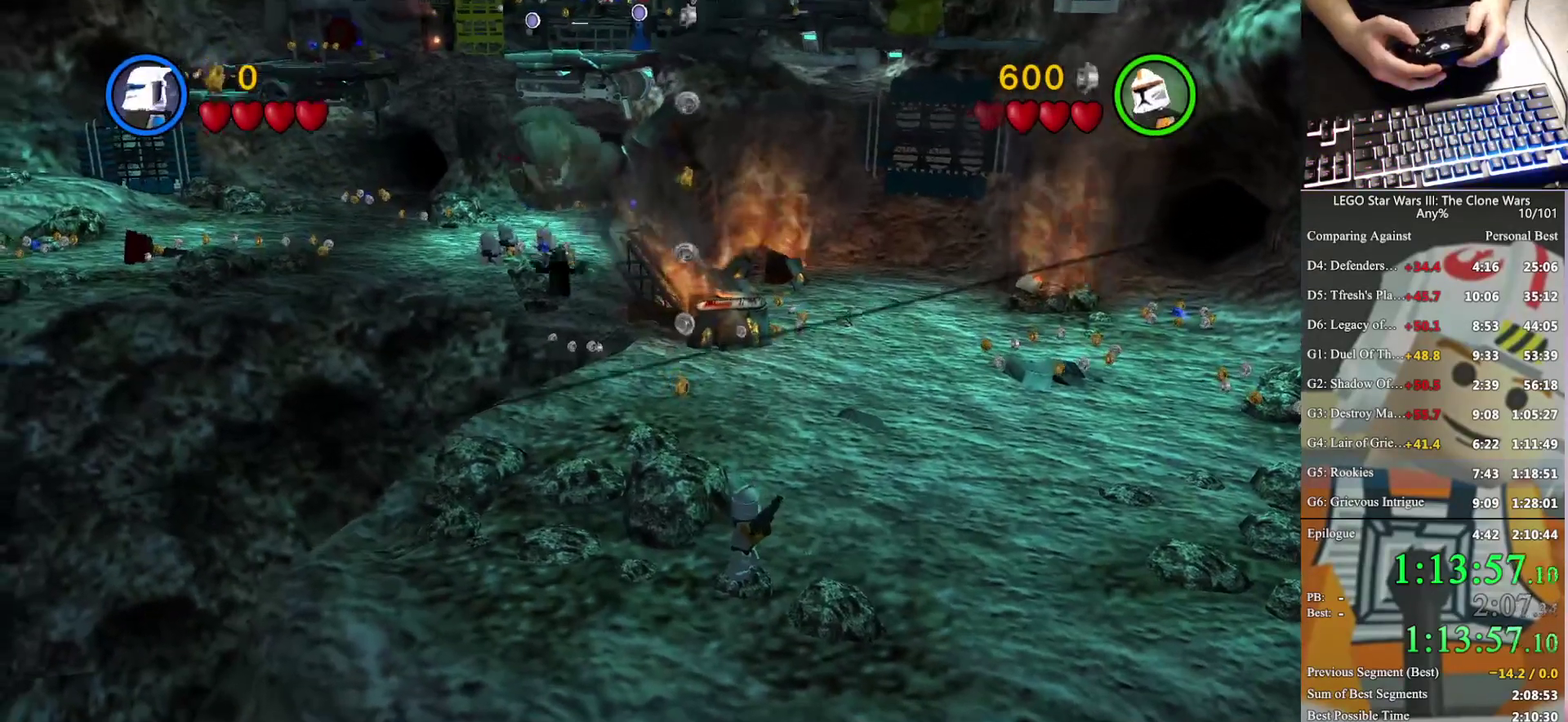
{"buttons": [], "left_stick": "center", "right_stick": "center", "events": [[467, "left_stick", "center"]]}
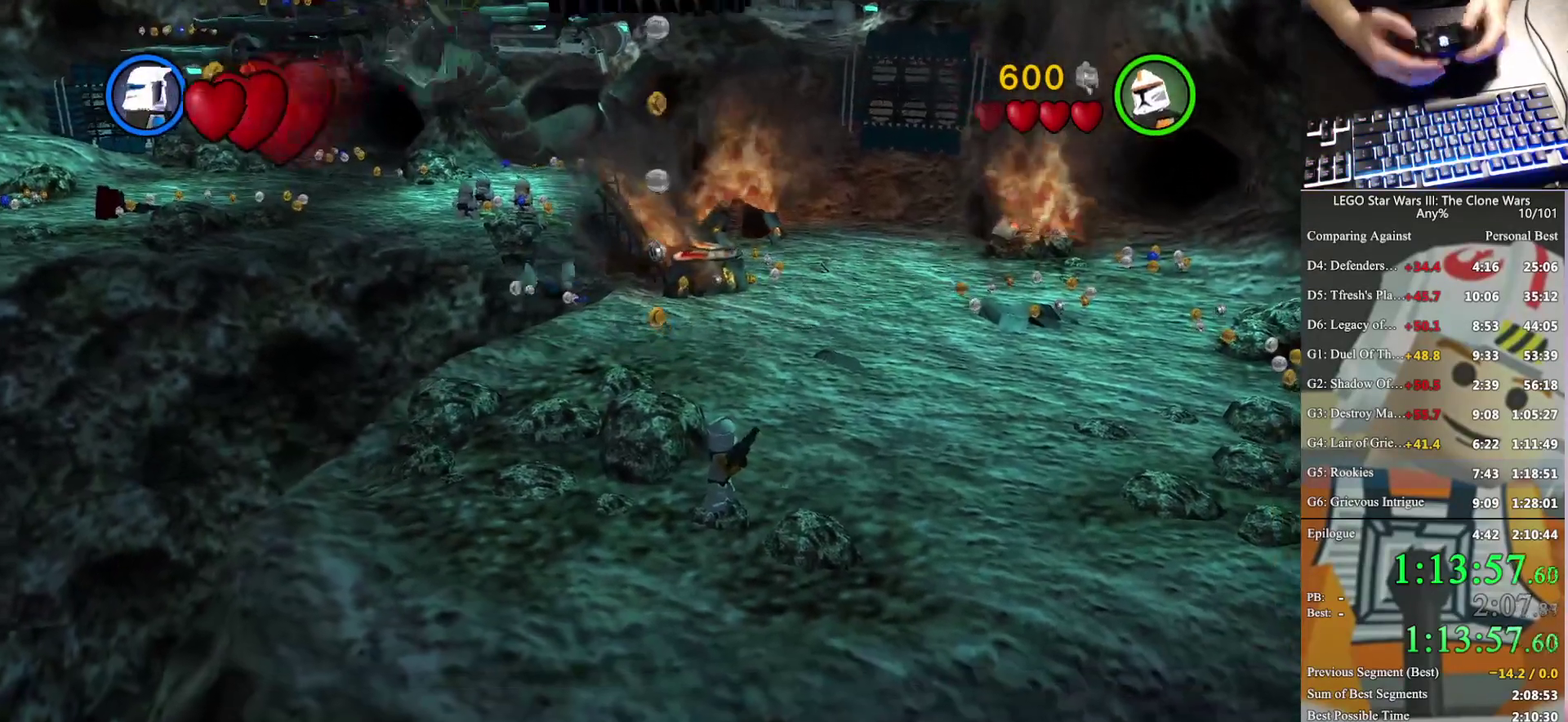
{"buttons": [], "left_stick": "center", "right_stick": "center", "events": []}
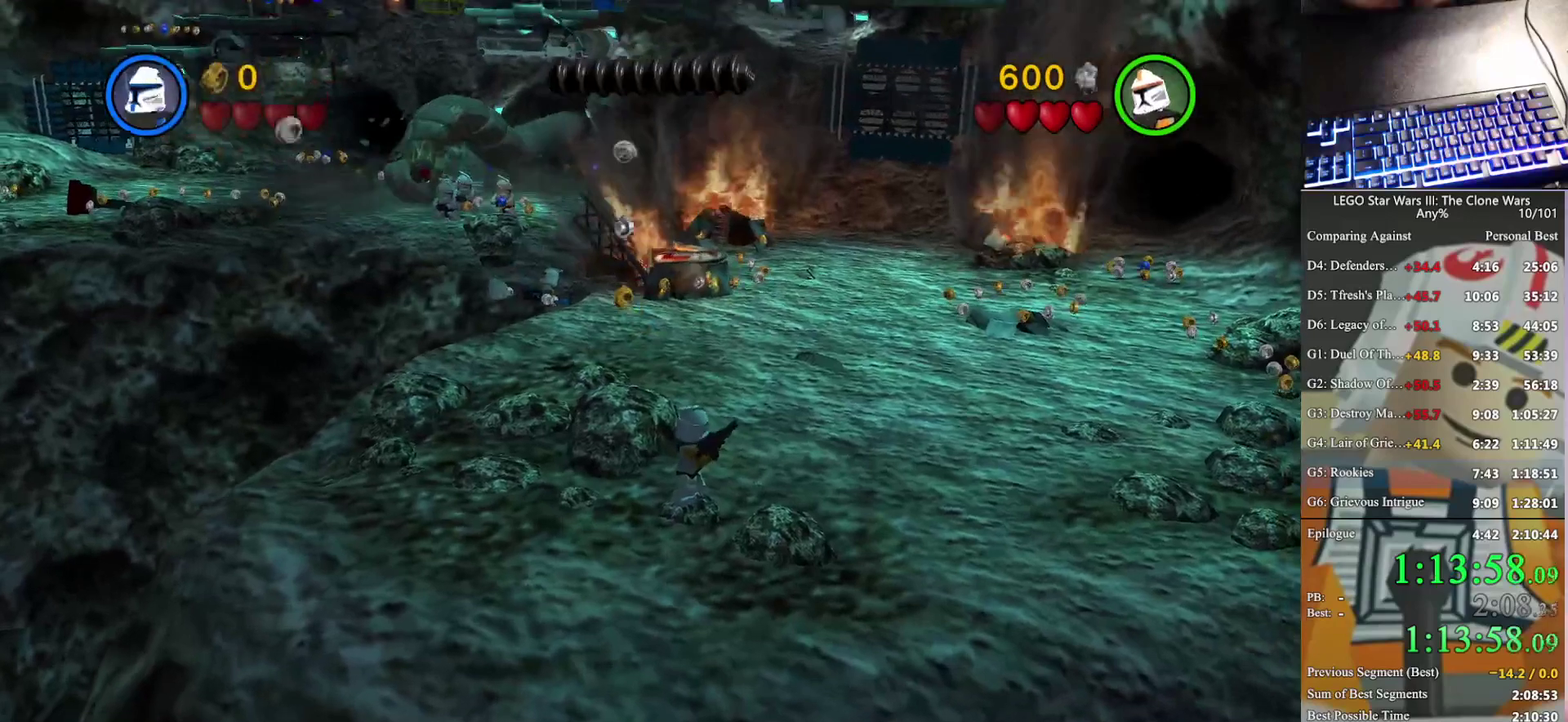
{"buttons": [], "left_stick": "center", "right_stick": "center", "events": [[33, "left_stick", "up-left"], [133, "left_stick", "center"], [367, "left_stick", "up"], [500, "left_stick", "center"]]}
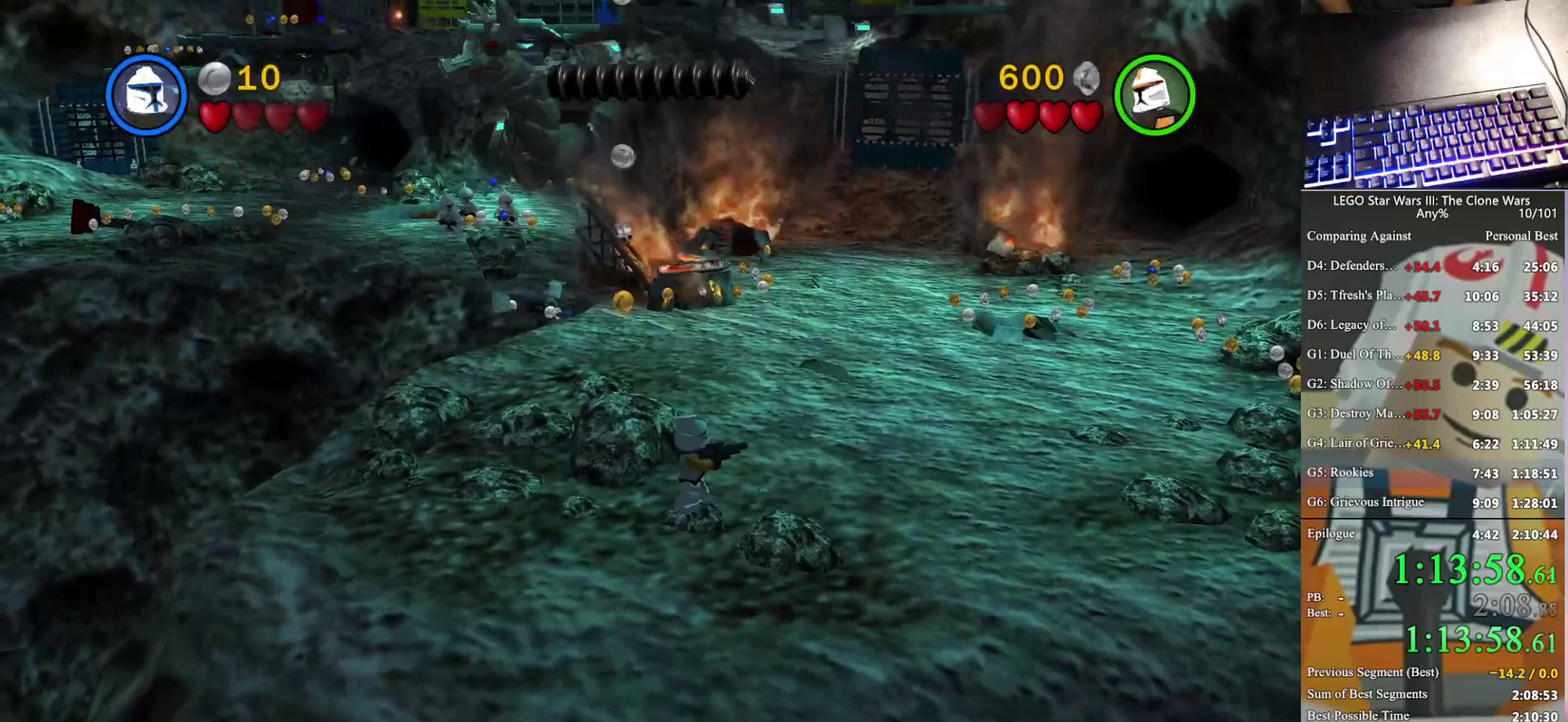
{"buttons": [], "left_stick": "up-left", "right_stick": "center", "events": [[433, "left_stick", "up-left"]]}
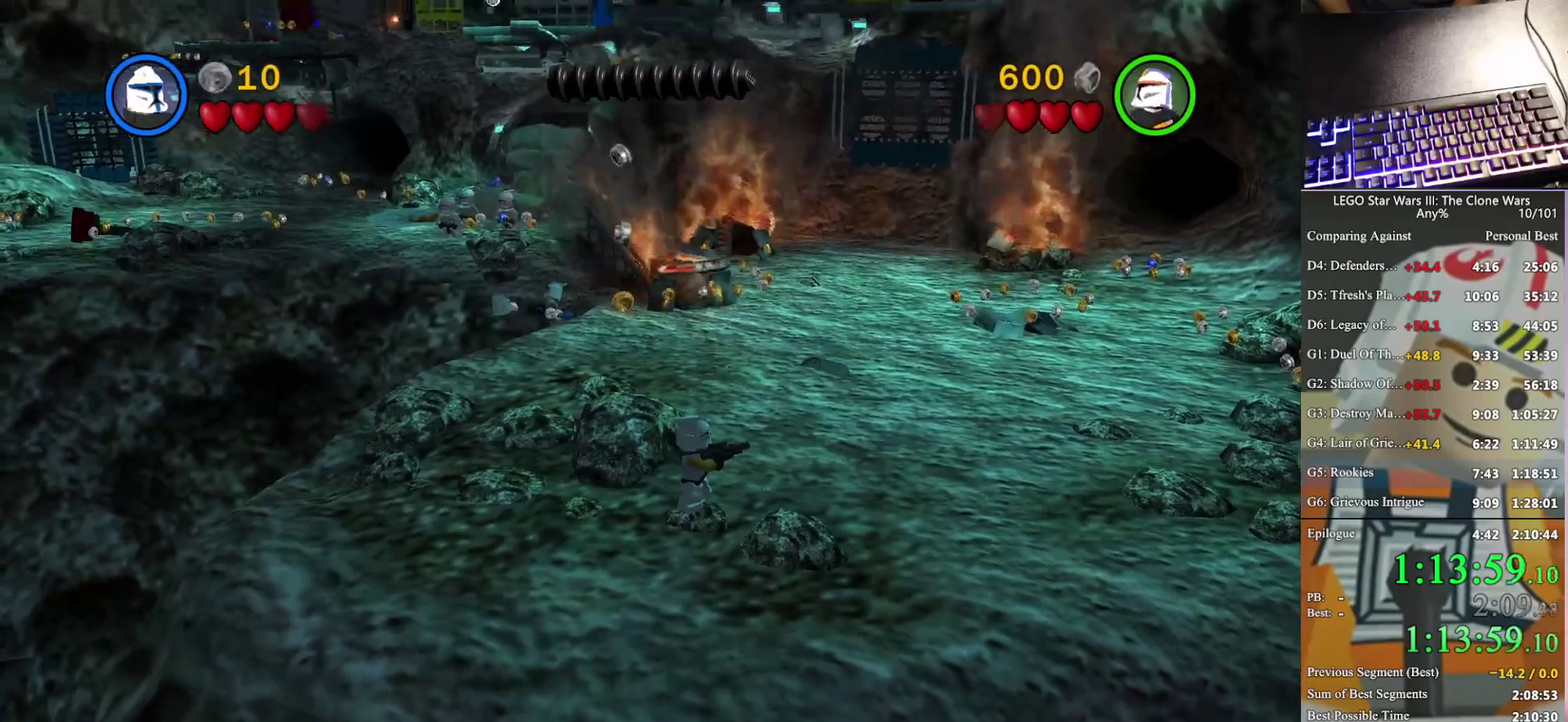
{"buttons": ["A"], "left_stick": "up-left", "right_stick": "center", "events": [[500, "A", "down"]]}
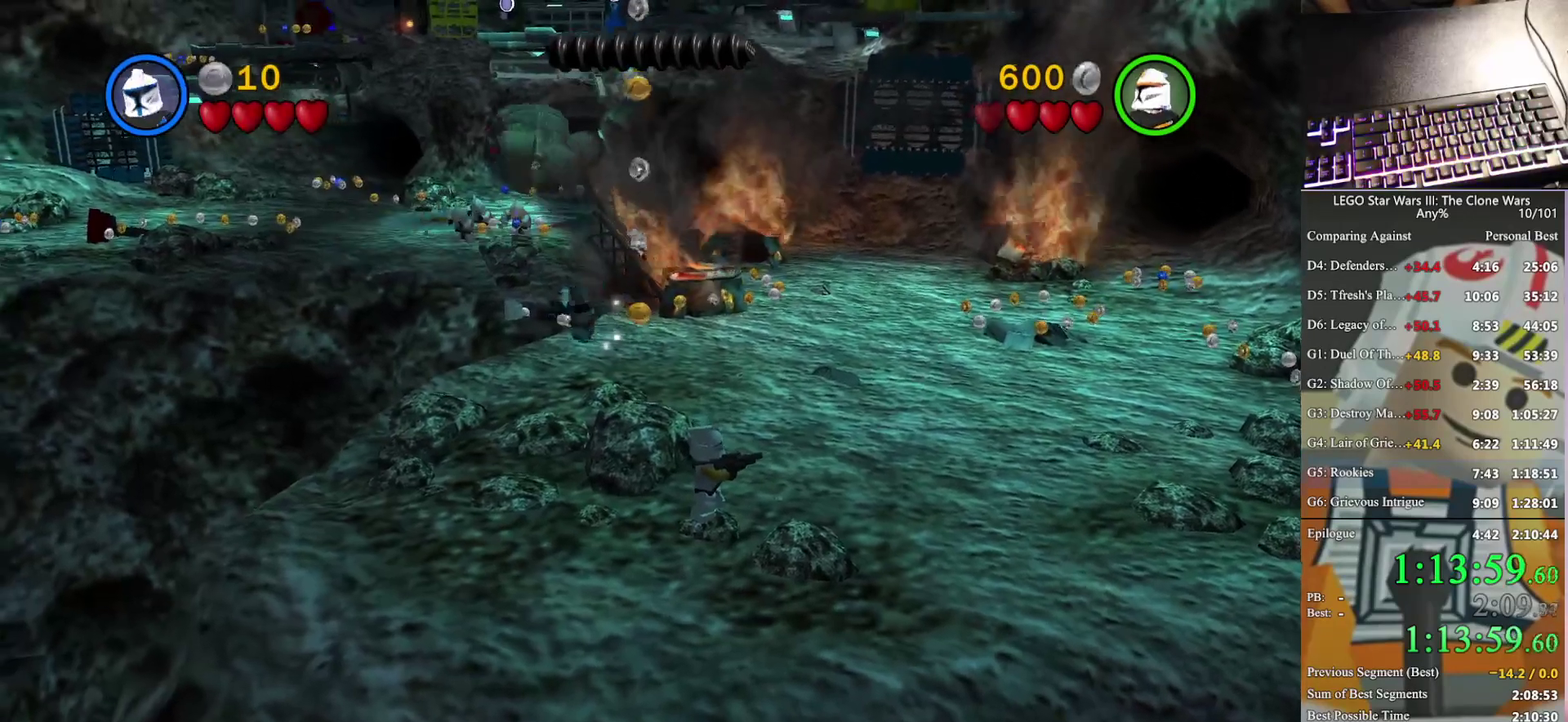
{"buttons": [], "left_stick": "up", "right_stick": "center", "events": [[267, "A", "up"], [333, "left_stick", "up"]]}
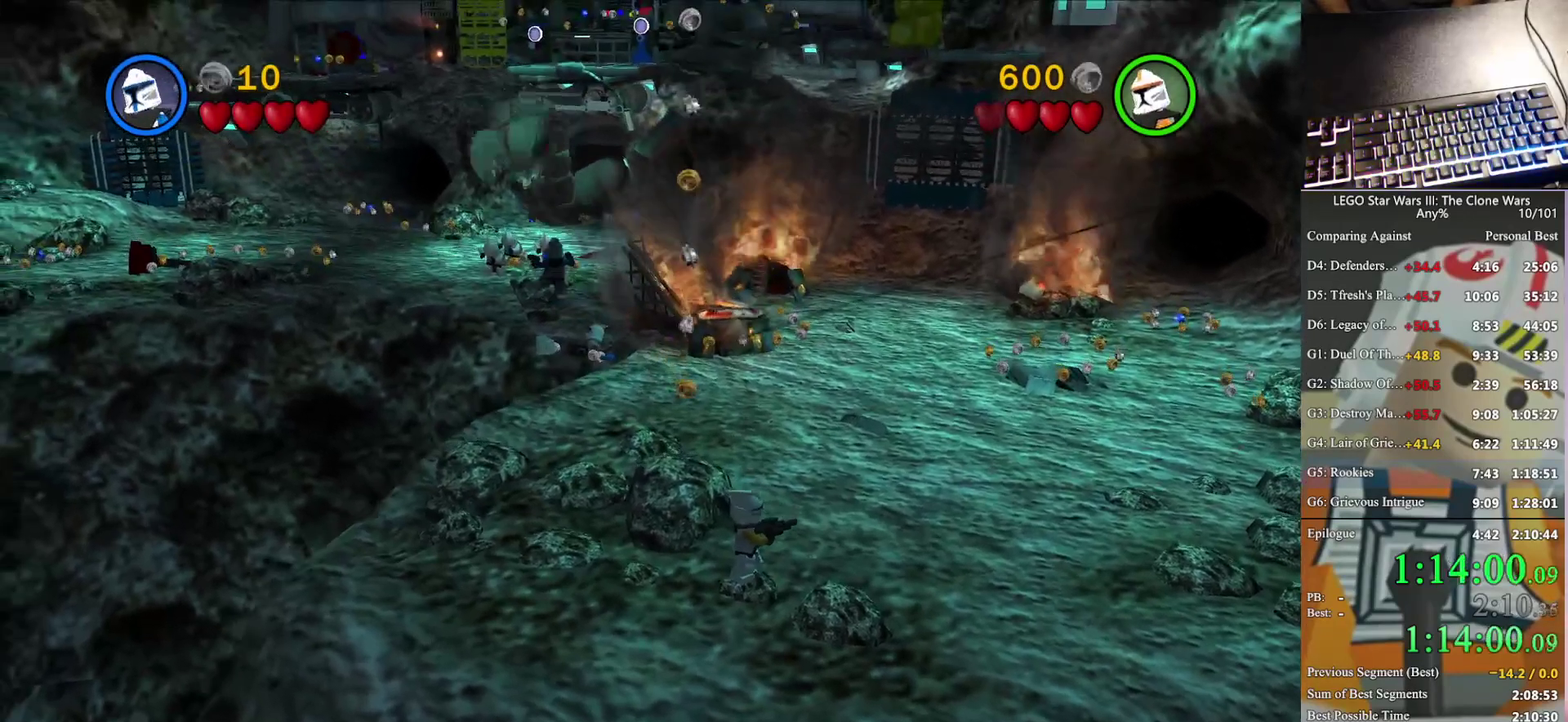
{"buttons": ["A"], "left_stick": "up", "right_stick": "center", "events": [[300, "A", "down"], [300, "left_stick", "up-left"], [500, "left_stick", "up"]]}
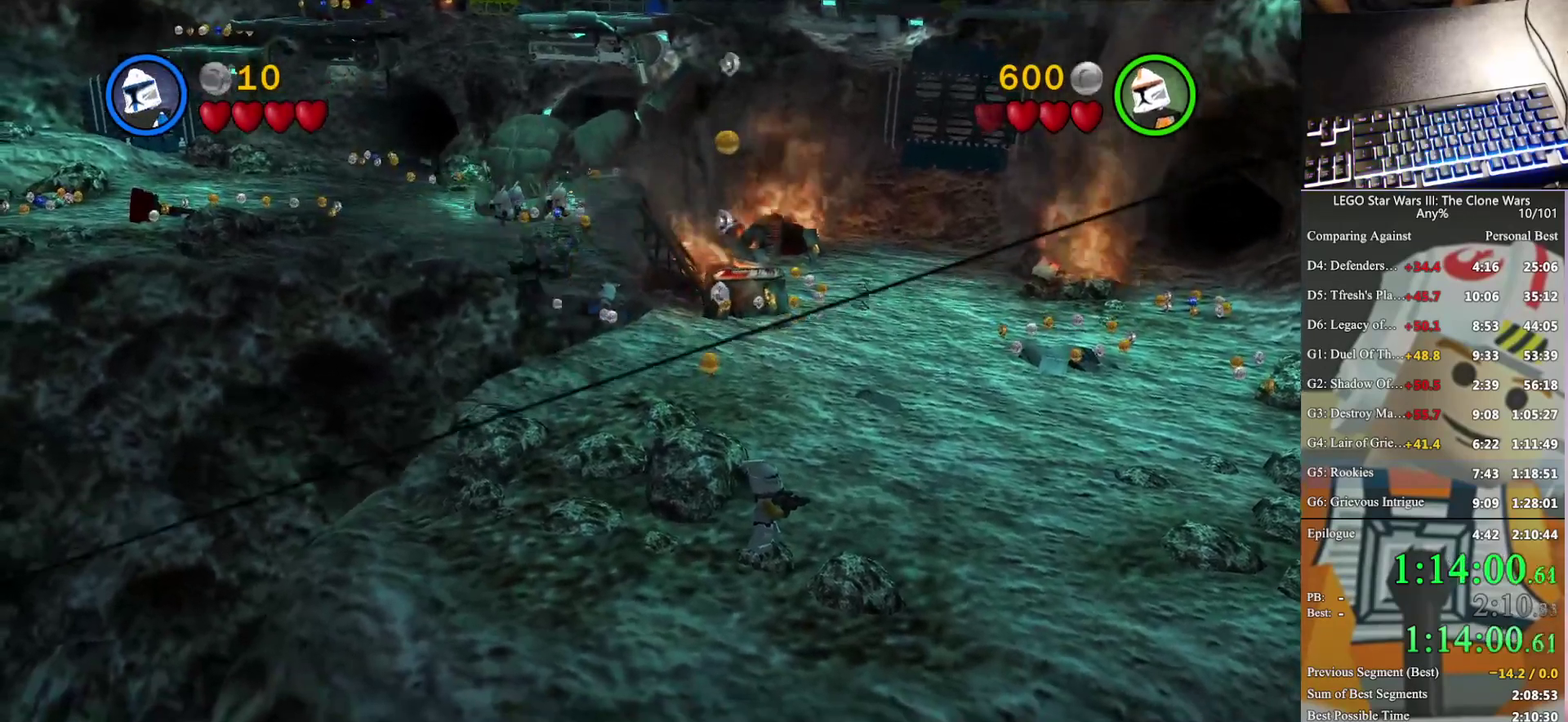
{"buttons": [], "left_stick": "up", "right_stick": "center", "events": [[33, "A", "up"]]}
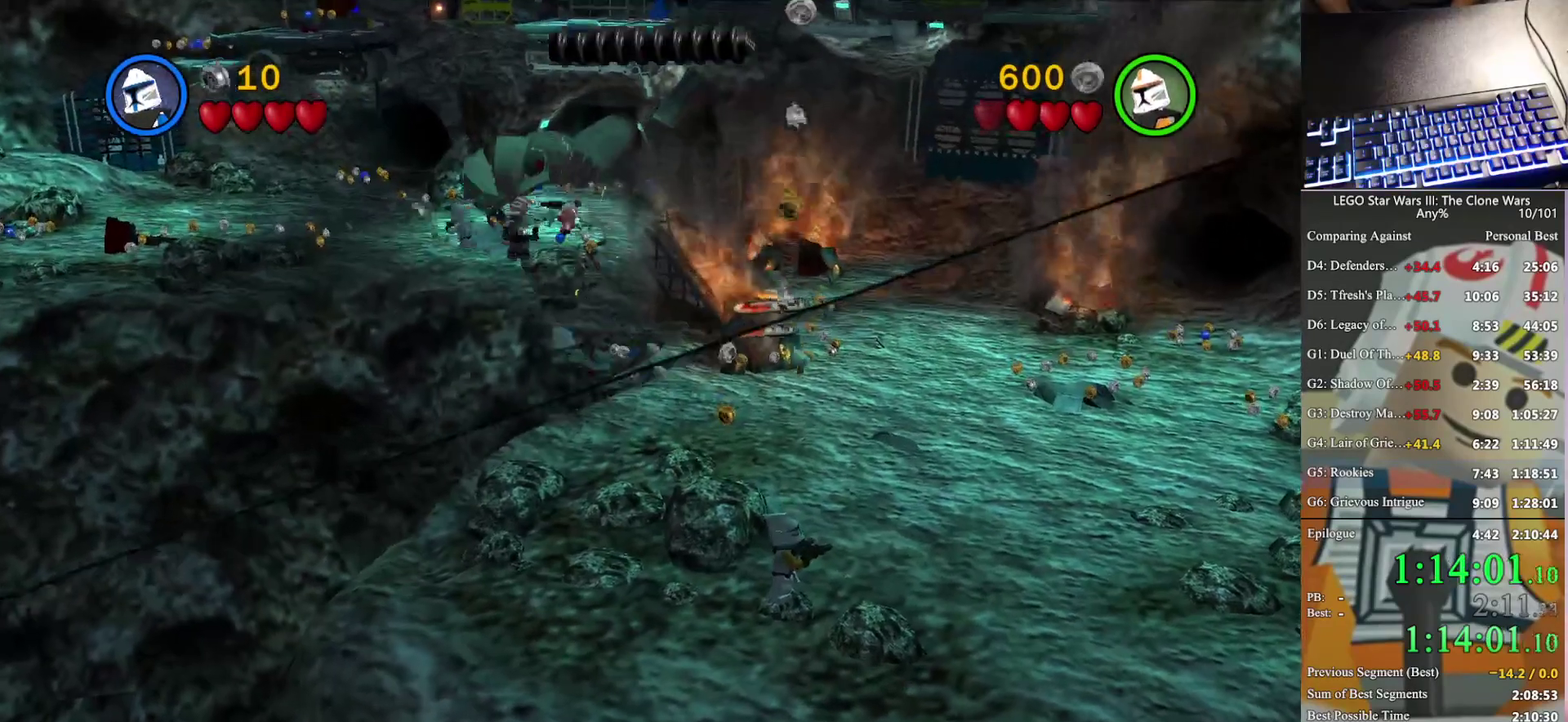
{"buttons": [], "left_stick": "center", "right_stick": "center", "events": [[367, "Y", "down"], [367, "left_stick", "up-left"], [500, "Y", "up"], [500, "left_stick", "center"]]}
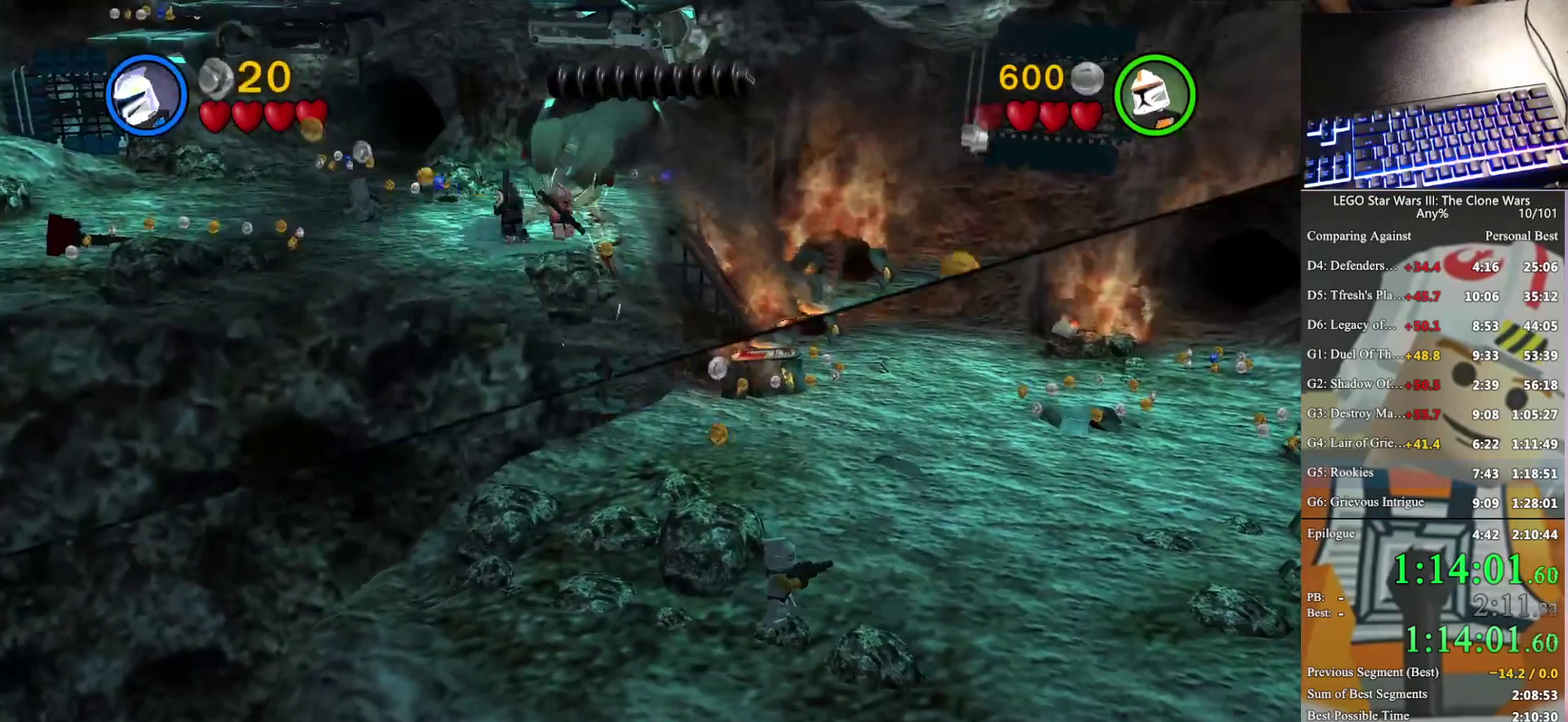
{"buttons": [], "left_stick": "left", "right_stick": "center", "events": [[133, "left_stick", "up-left"], [433, "left_stick", "left"]]}
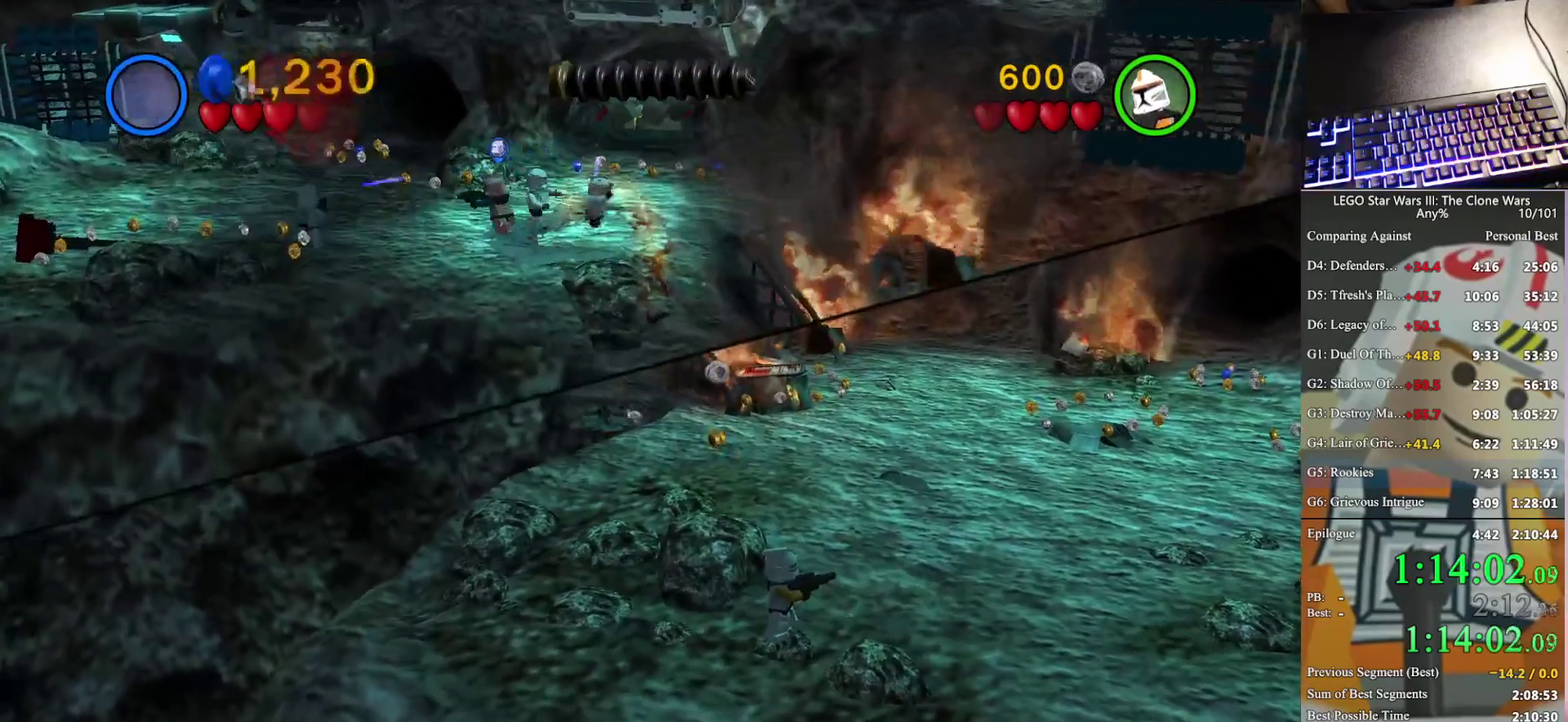
{"buttons": [], "left_stick": "left", "right_stick": "center", "events": []}
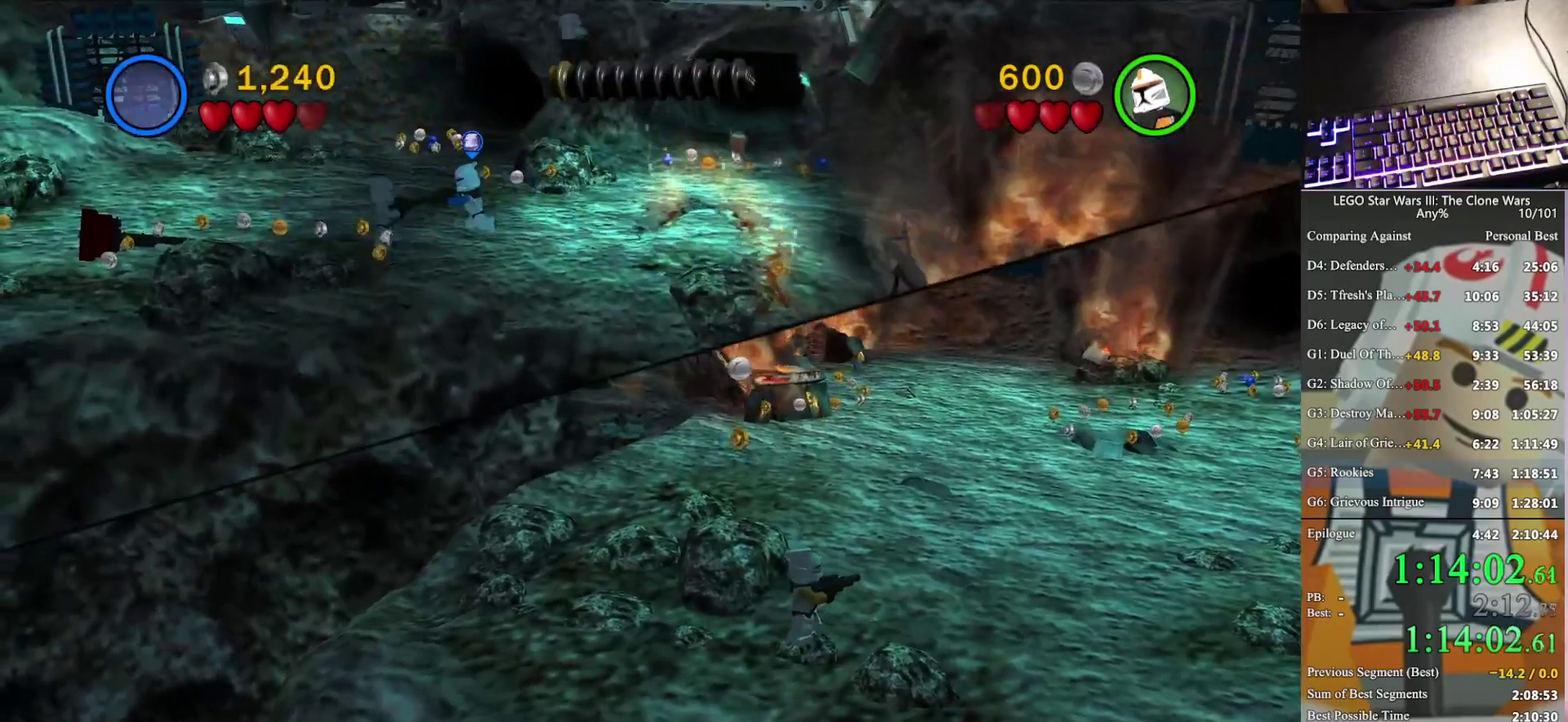
{"buttons": [], "left_stick": "down-right", "right_stick": "center", "events": [[100, "left_stick", "down-left"], [133, "A", "down"], [233, "A", "up"], [367, "left_stick", "down-right"]]}
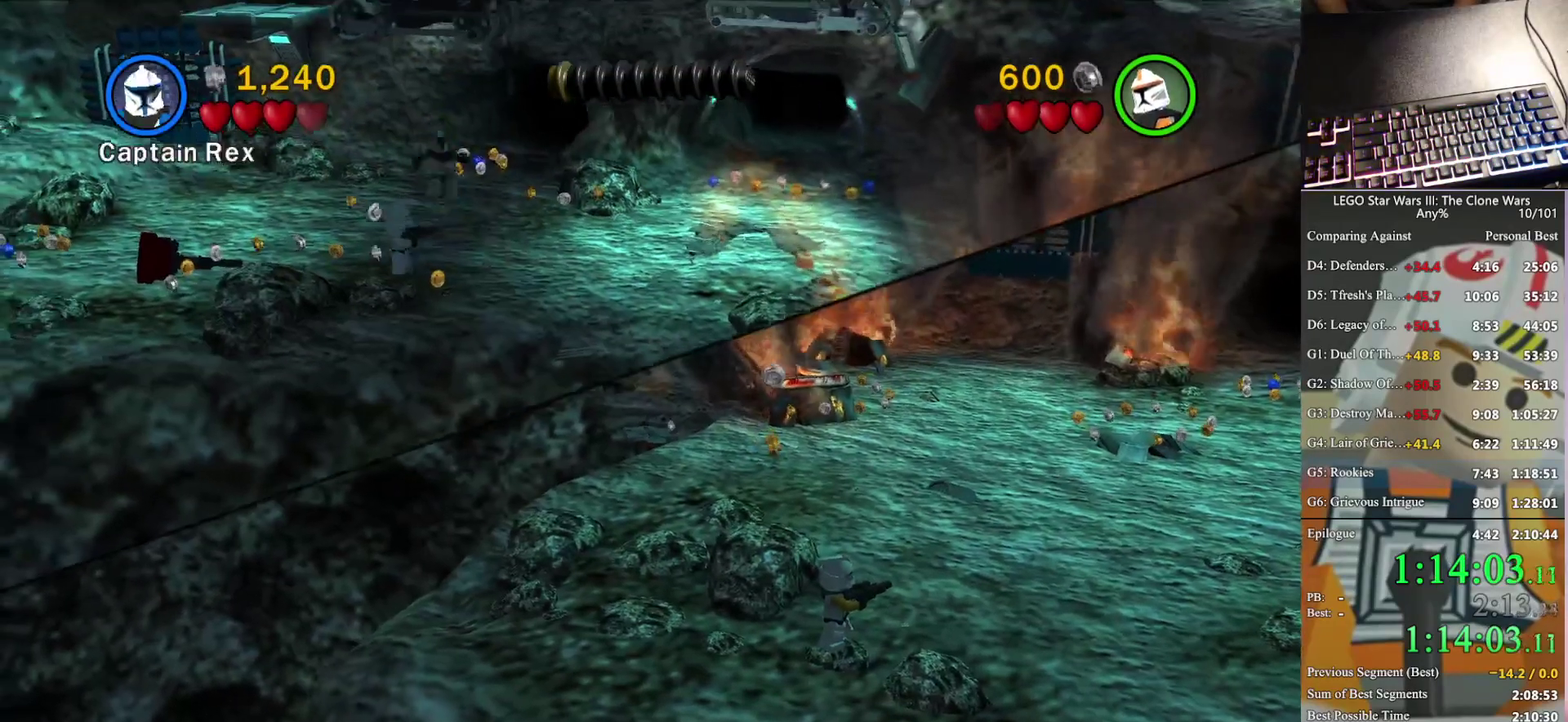
{"buttons": [], "left_stick": "down-right", "right_stick": "center", "events": []}